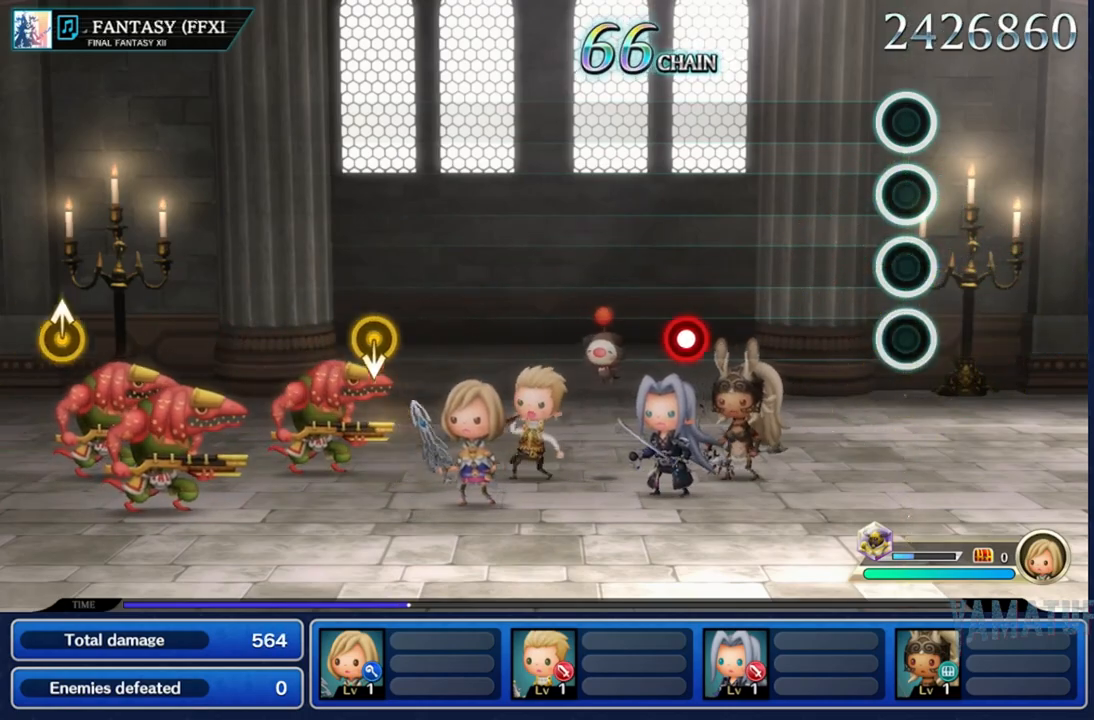
Gameplay with a controller (Nintendo layout); each line is a JSON object with the inputs held at the frame after it. "events" lists button and stick changes between this image and that frame as [ms after this image, input, new state], when the widget could be followed in between. Not read: L3 R3 SELECT START.
{"buttons": [], "left_stick": "center", "right_stick": "center", "events": [[350, "R2", "down"], [500, "R2", "up"]]}
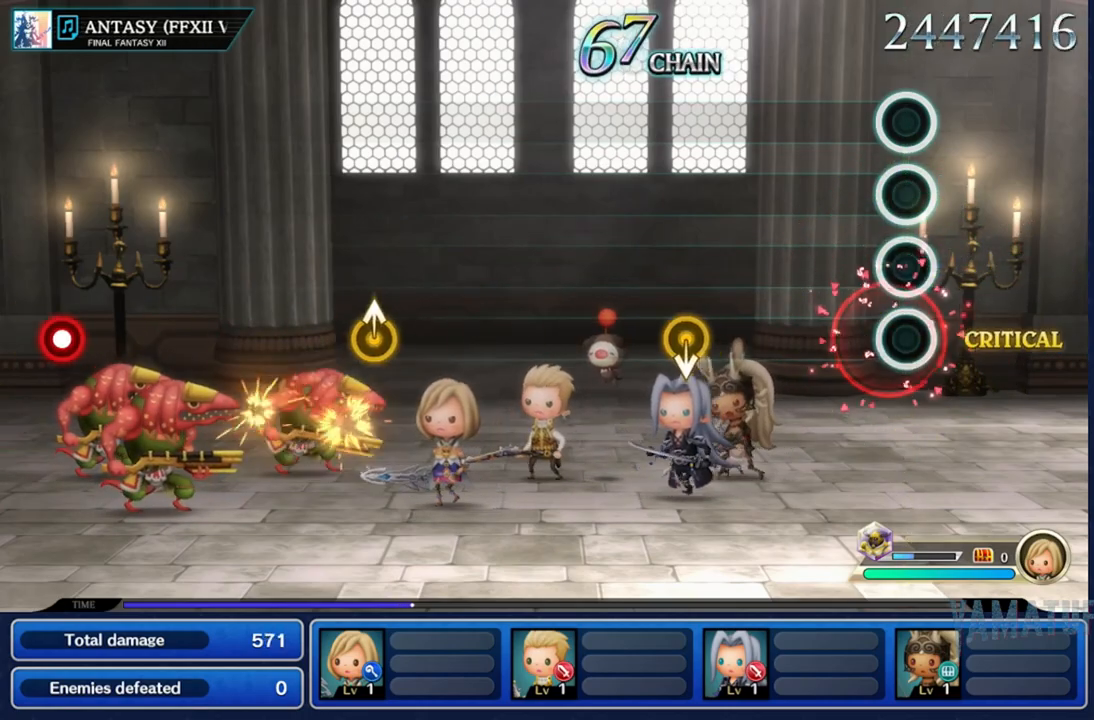
{"buttons": [], "left_stick": "down", "right_stick": "center", "events": [[383, "left_stick", "down"]]}
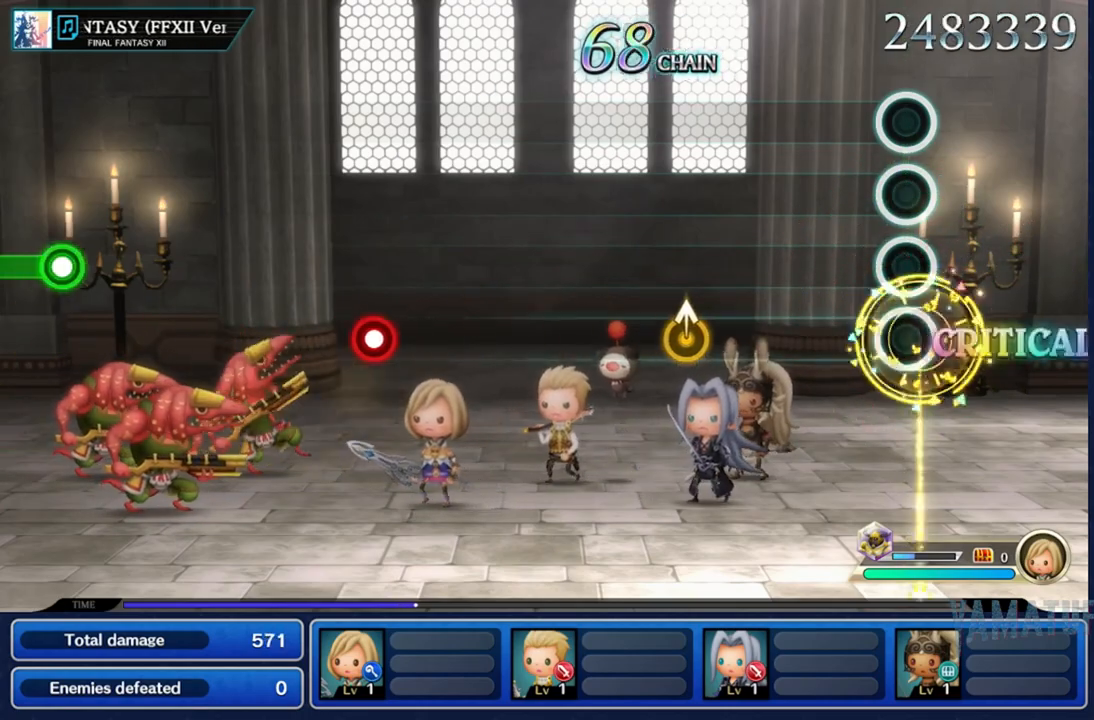
{"buttons": [], "left_stick": "up-right", "right_stick": "center", "events": [[67, "left_stick", "center"], [500, "left_stick", "up-right"]]}
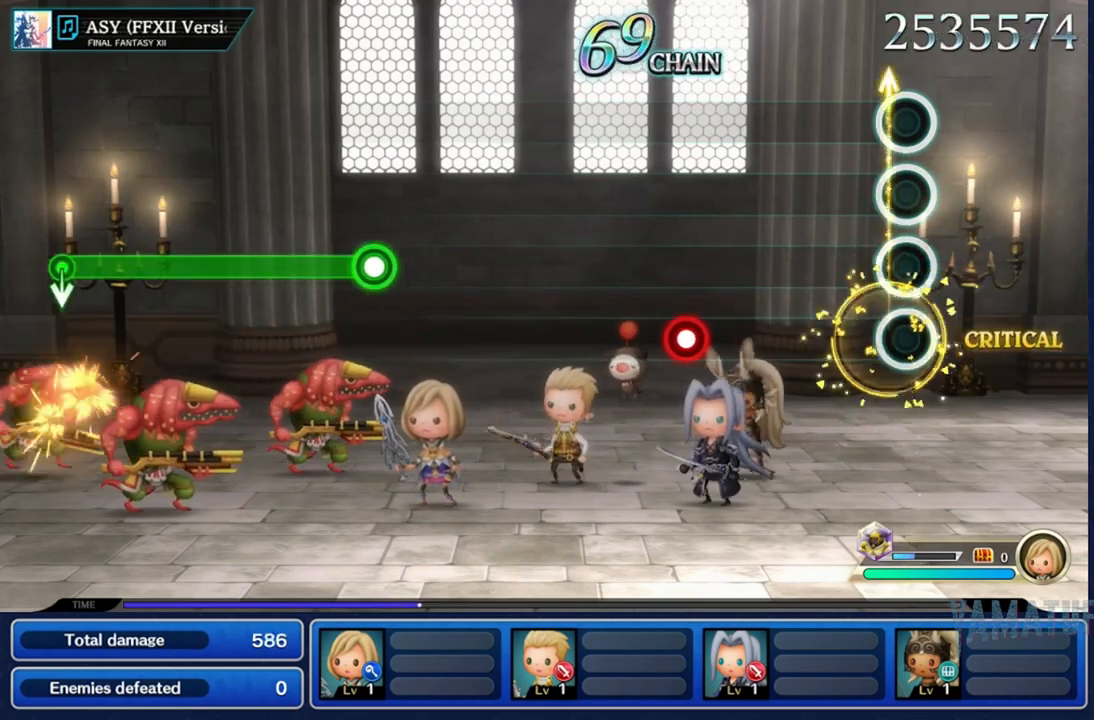
{"buttons": ["R2"], "left_stick": "center", "right_stick": "center", "events": [[17, "left_stick", "center"], [383, "R2", "down"]]}
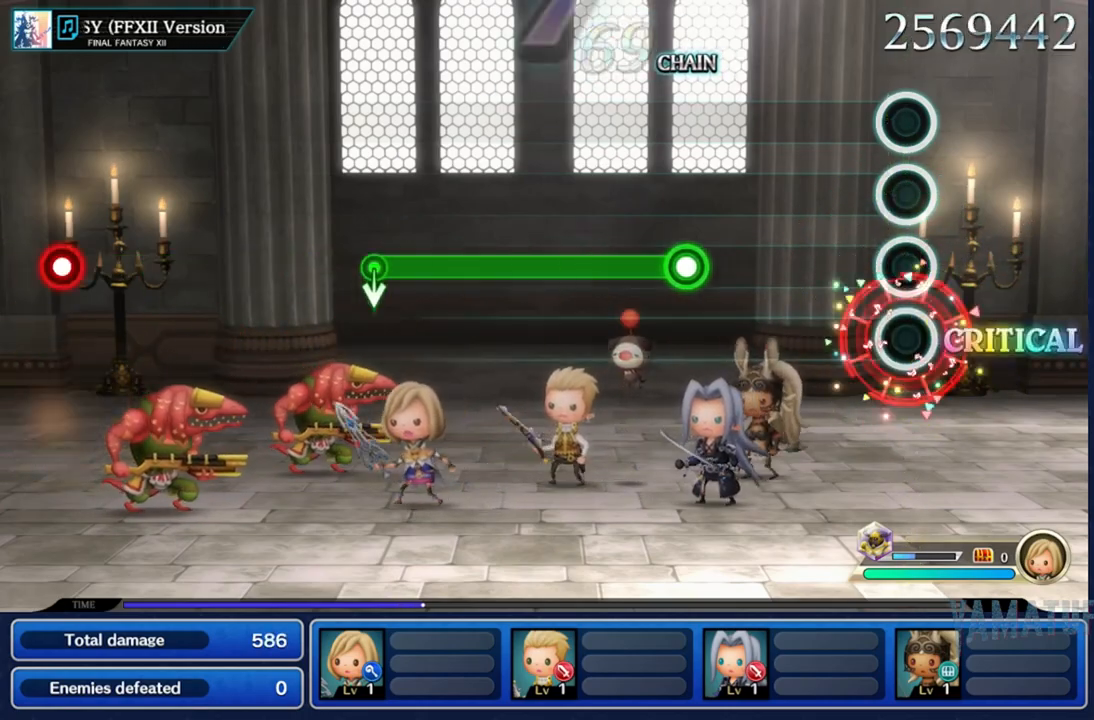
{"buttons": ["R2"], "left_stick": "center", "right_stick": "center", "events": [[17, "R2", "up"], [300, "R2", "down"]]}
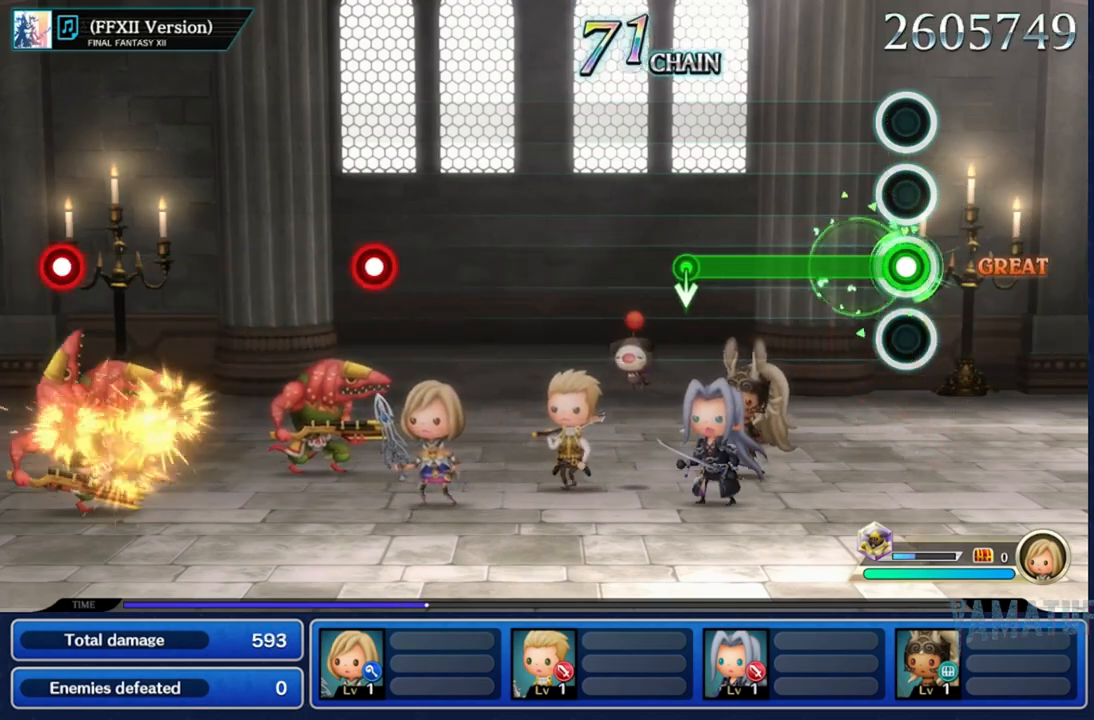
{"buttons": [], "left_stick": "center", "right_stick": "center", "events": [[450, "R2", "up"]]}
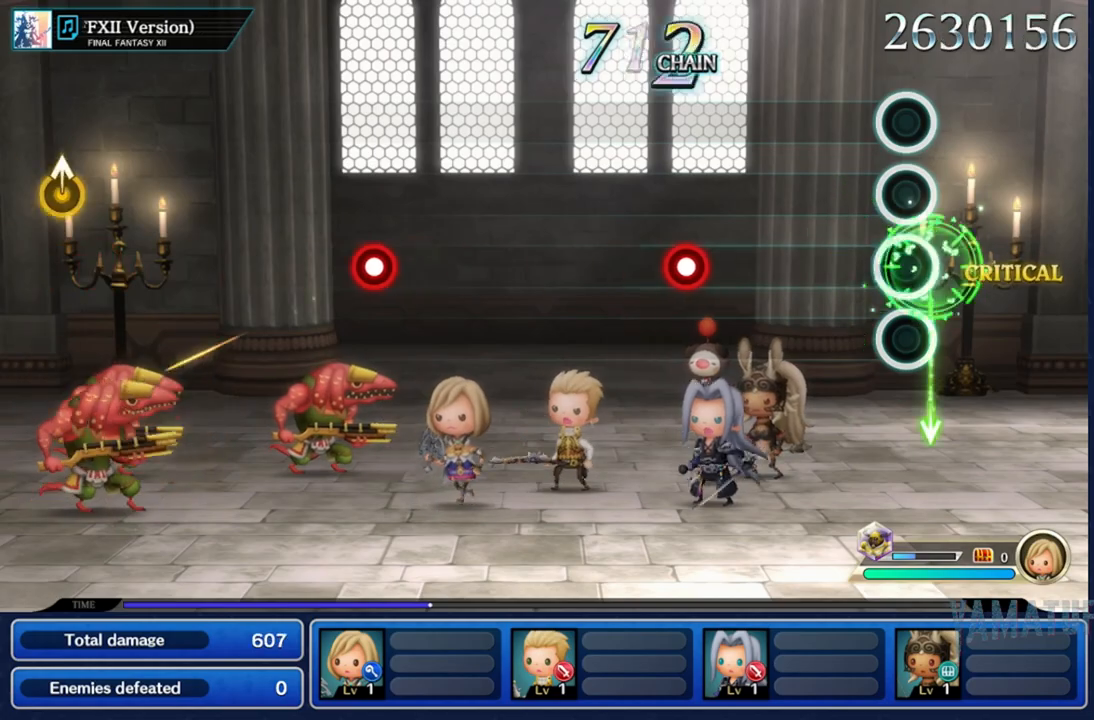
{"buttons": ["R2"], "left_stick": "center", "right_stick": "center", "events": [[383, "R2", "down"]]}
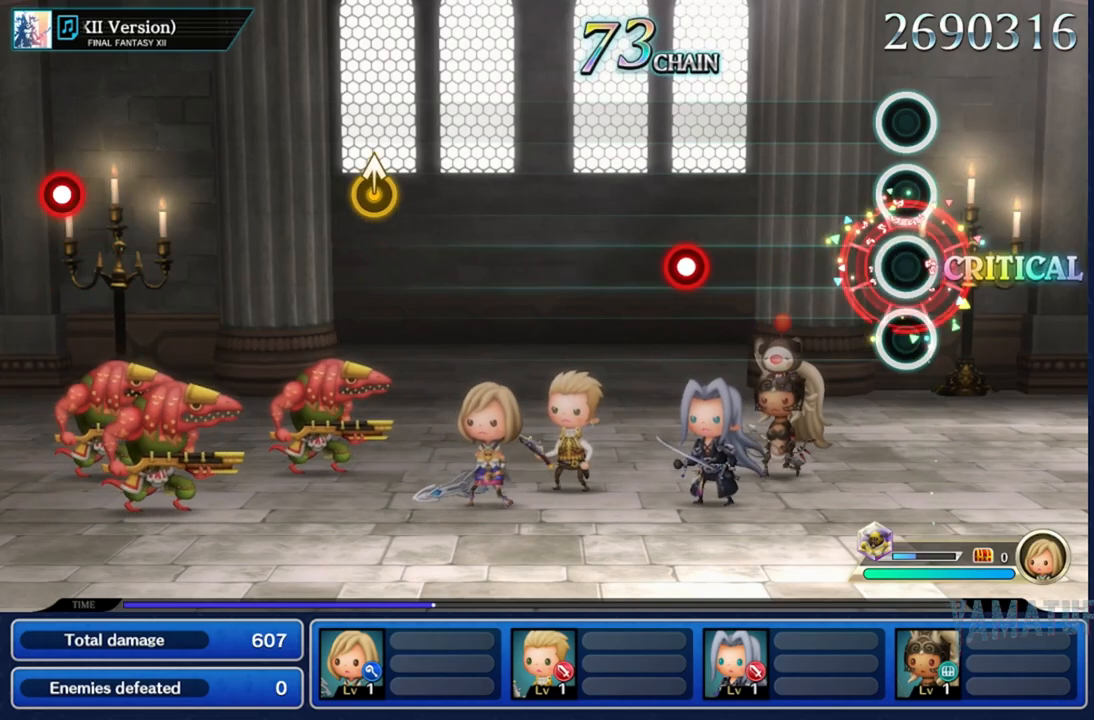
{"buttons": [], "left_stick": "center", "right_stick": "center", "events": [[17, "R2", "up"], [383, "R2", "down"], [500, "R2", "up"]]}
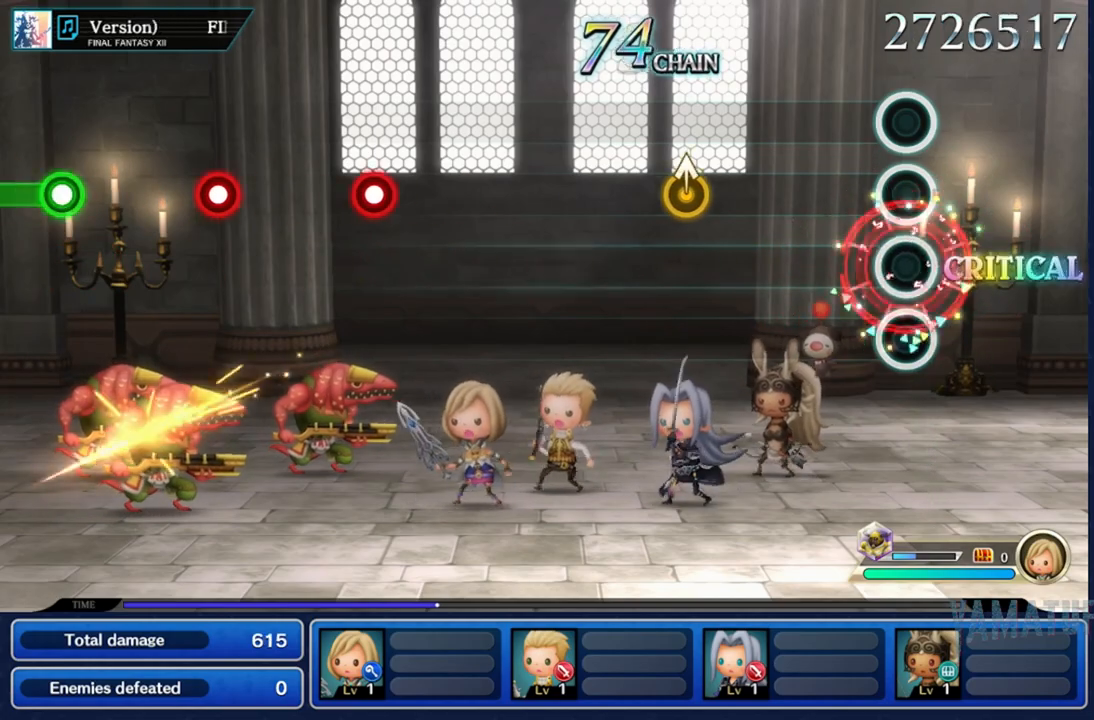
{"buttons": [], "left_stick": "up", "right_stick": "center", "events": [[383, "left_stick", "up"]]}
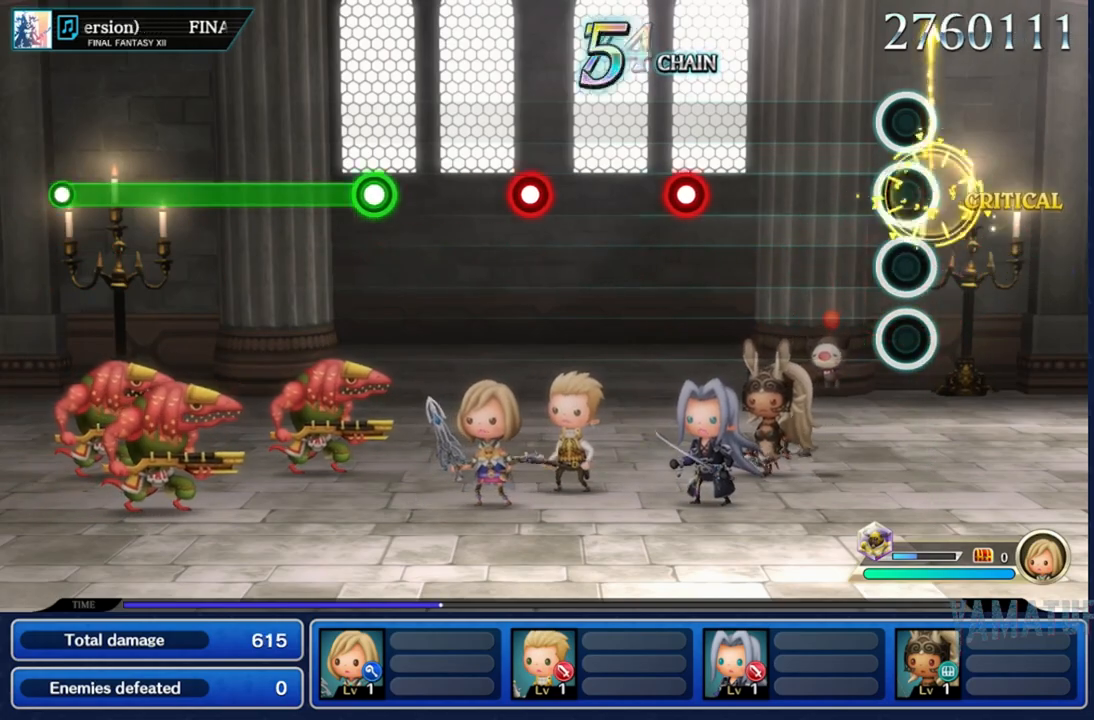
{"buttons": ["R2"], "left_stick": "center", "right_stick": "center", "events": [[33, "left_stick", "center"], [417, "R2", "down"]]}
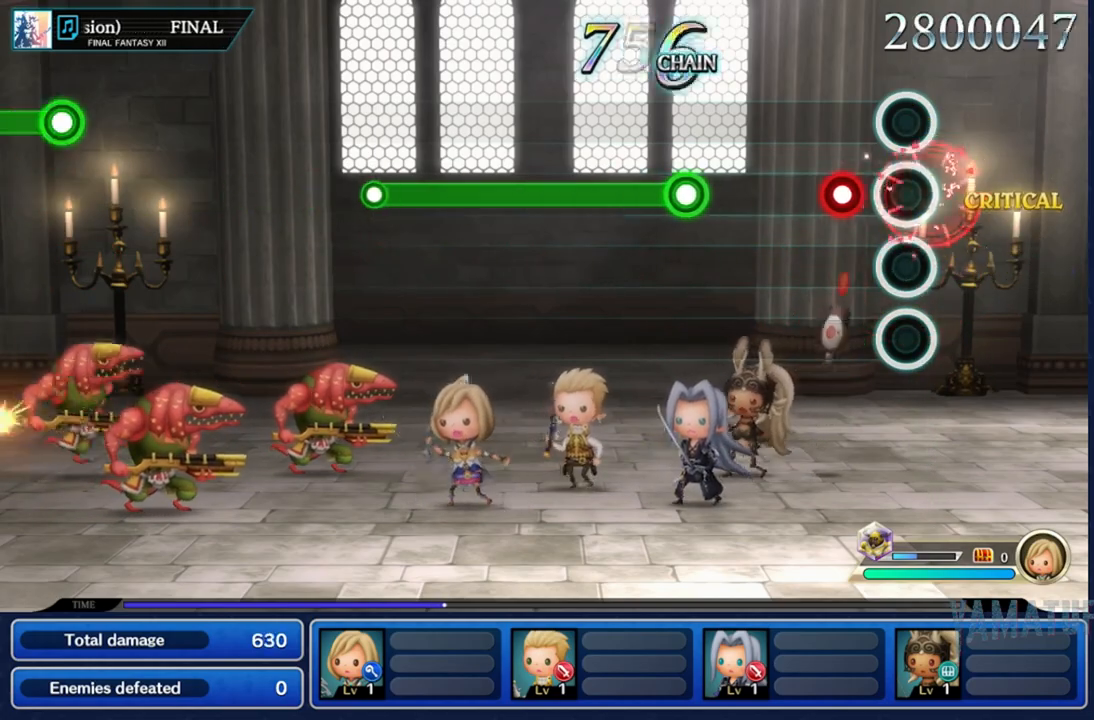
{"buttons": ["R2"], "left_stick": "center", "right_stick": "center", "events": [[17, "R2", "up"], [183, "R2", "down"], [267, "R2", "up"], [417, "R2", "down"]]}
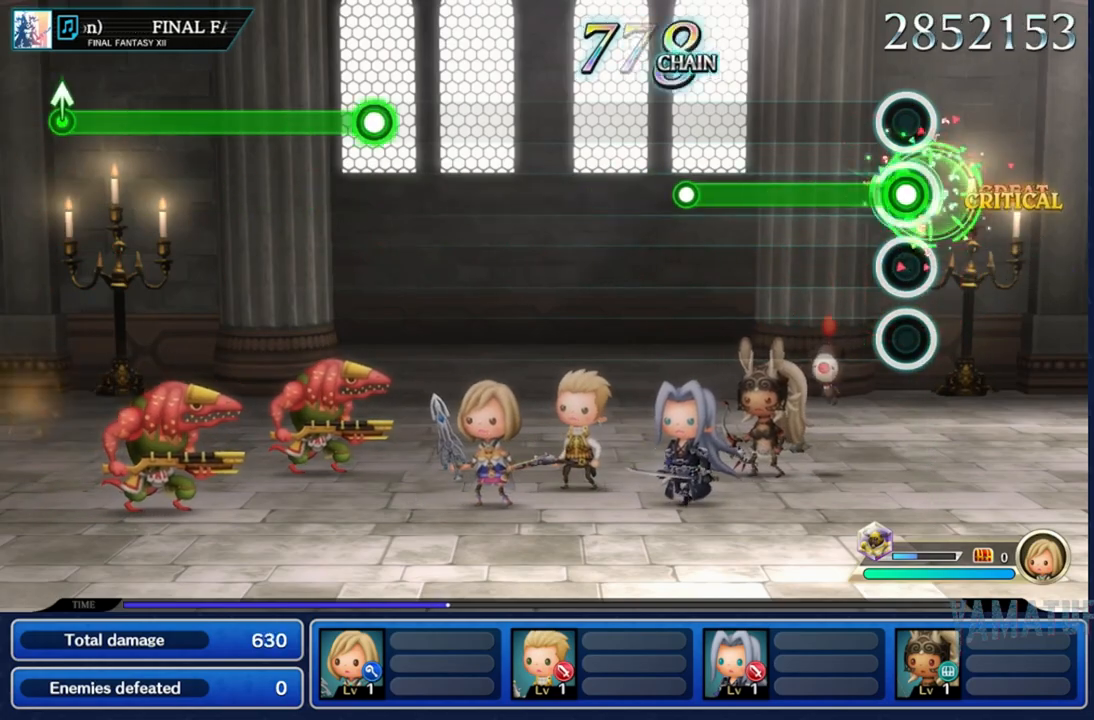
{"buttons": [], "left_stick": "center", "right_stick": "center", "events": [[433, "R2", "up"]]}
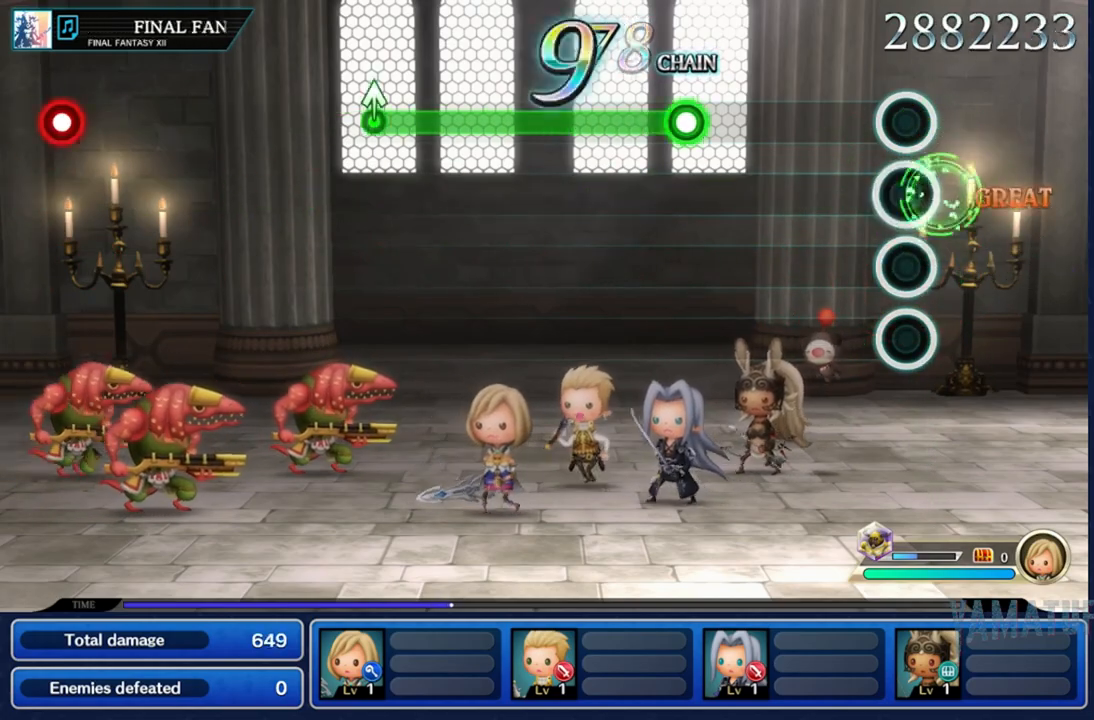
{"buttons": ["R2"], "left_stick": "center", "right_stick": "center", "events": [[383, "R2", "down"]]}
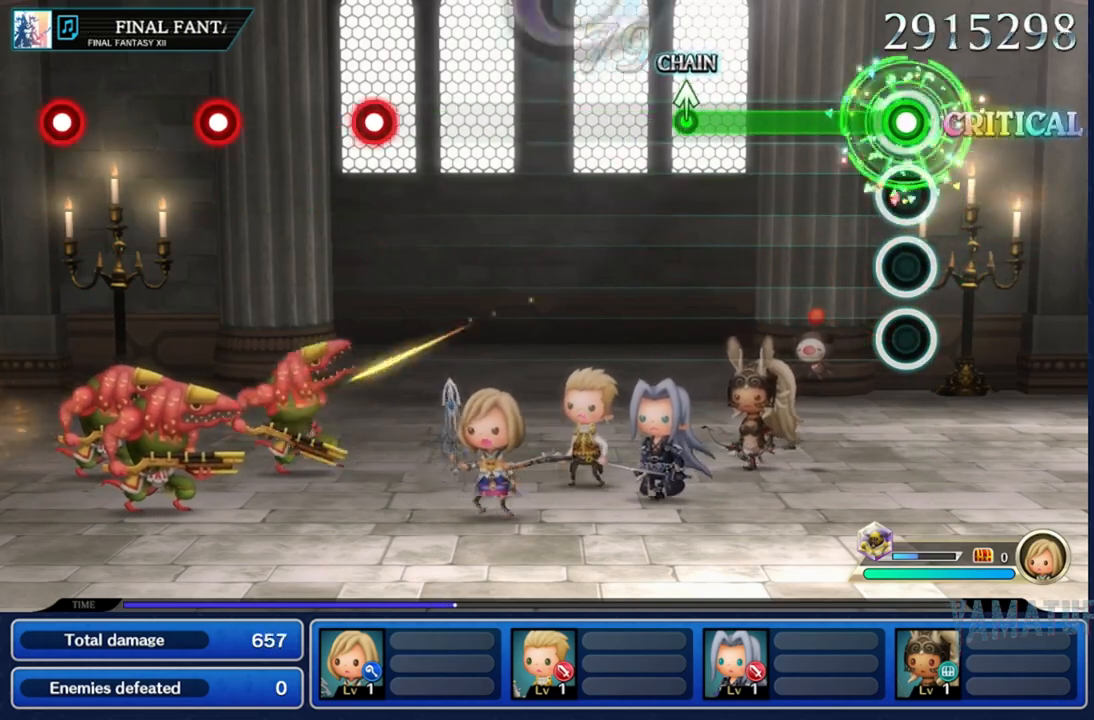
{"buttons": [], "left_stick": "center", "right_stick": "center", "events": [[400, "R2", "up"]]}
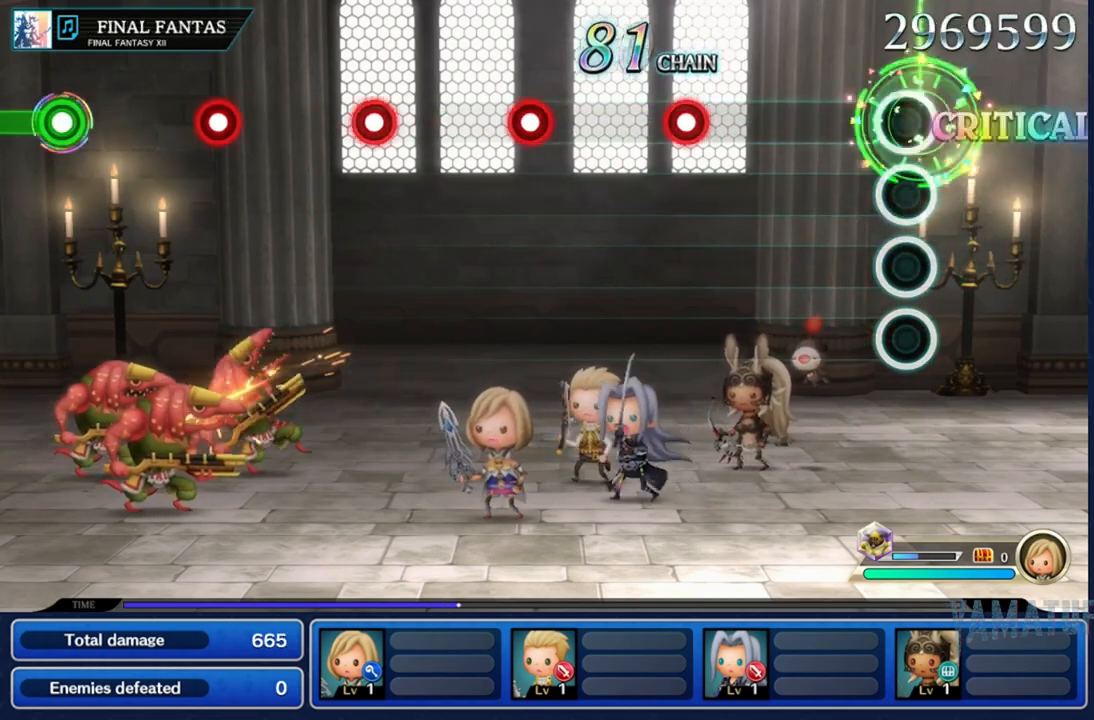
{"buttons": [], "left_stick": "center", "right_stick": "center", "events": [[400, "R2", "down"], [500, "R2", "up"]]}
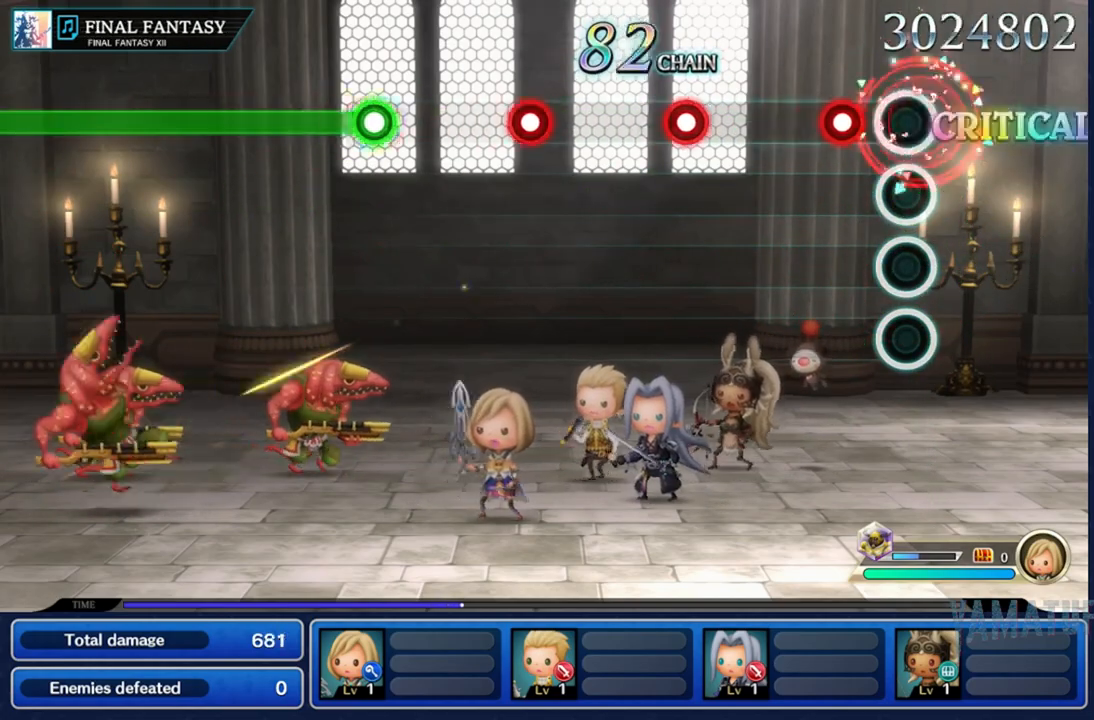
{"buttons": [], "left_stick": "center", "right_stick": "center", "events": [[183, "R2", "down"], [250, "R2", "up"], [383, "R2", "down"], [450, "R2", "up"]]}
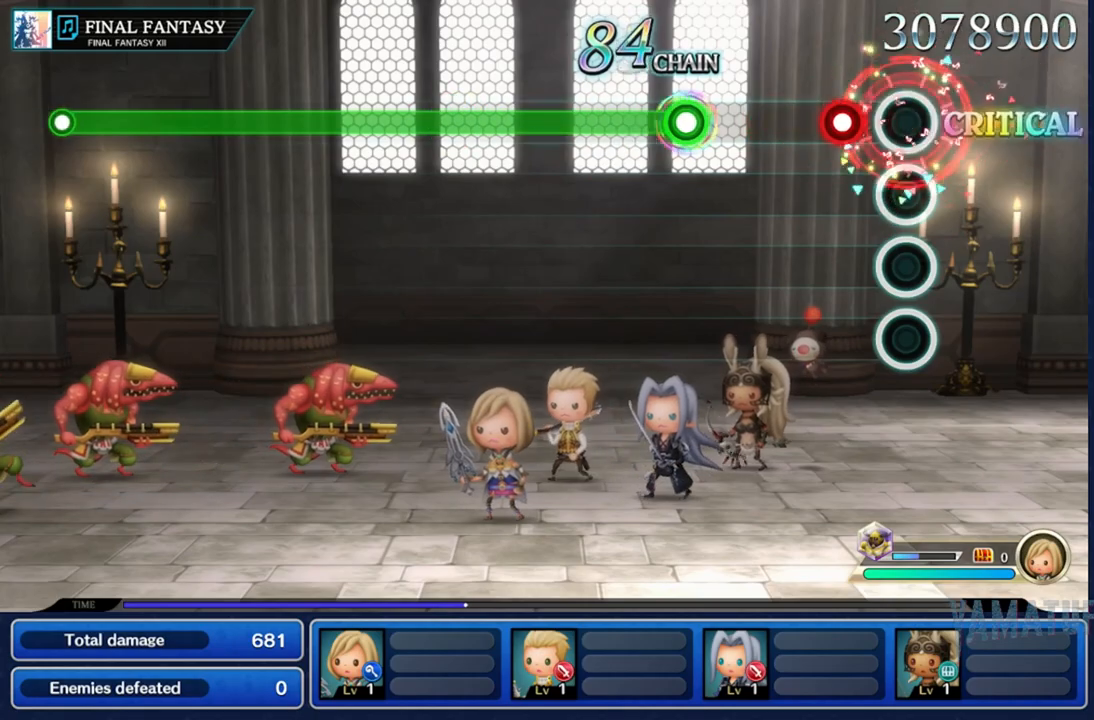
{"buttons": ["R2"], "left_stick": "center", "right_stick": "center", "events": [[117, "R2", "down"], [200, "R2", "up"], [350, "R2", "down"]]}
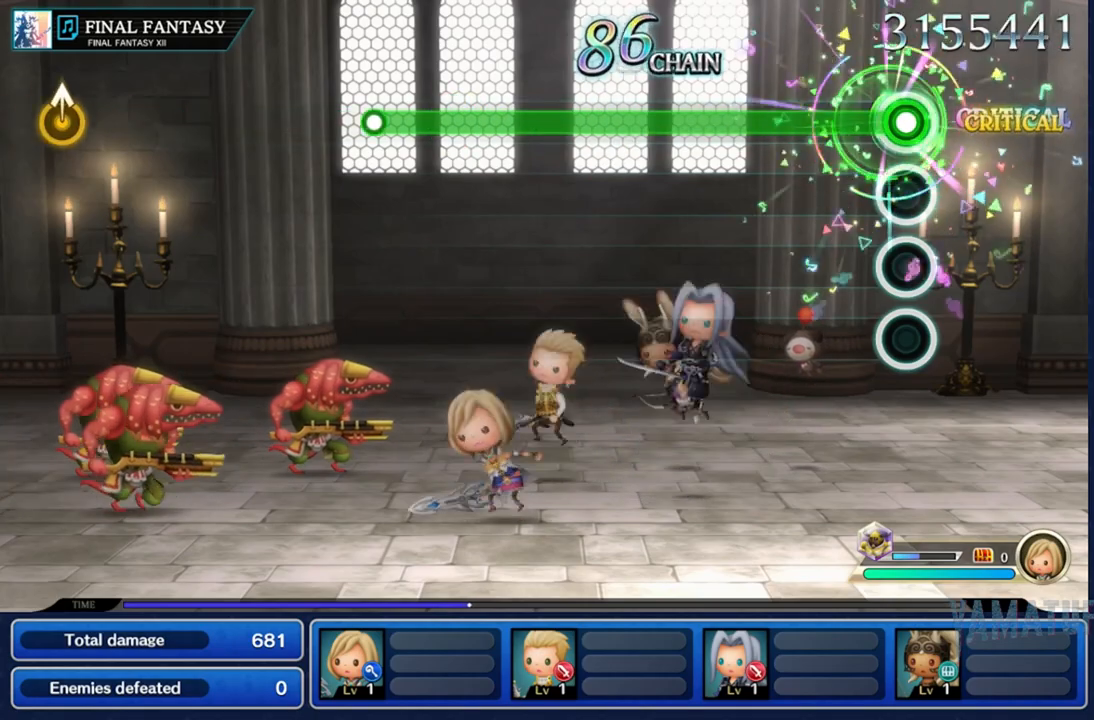
{"buttons": ["R2"], "left_stick": "center", "right_stick": "center", "events": []}
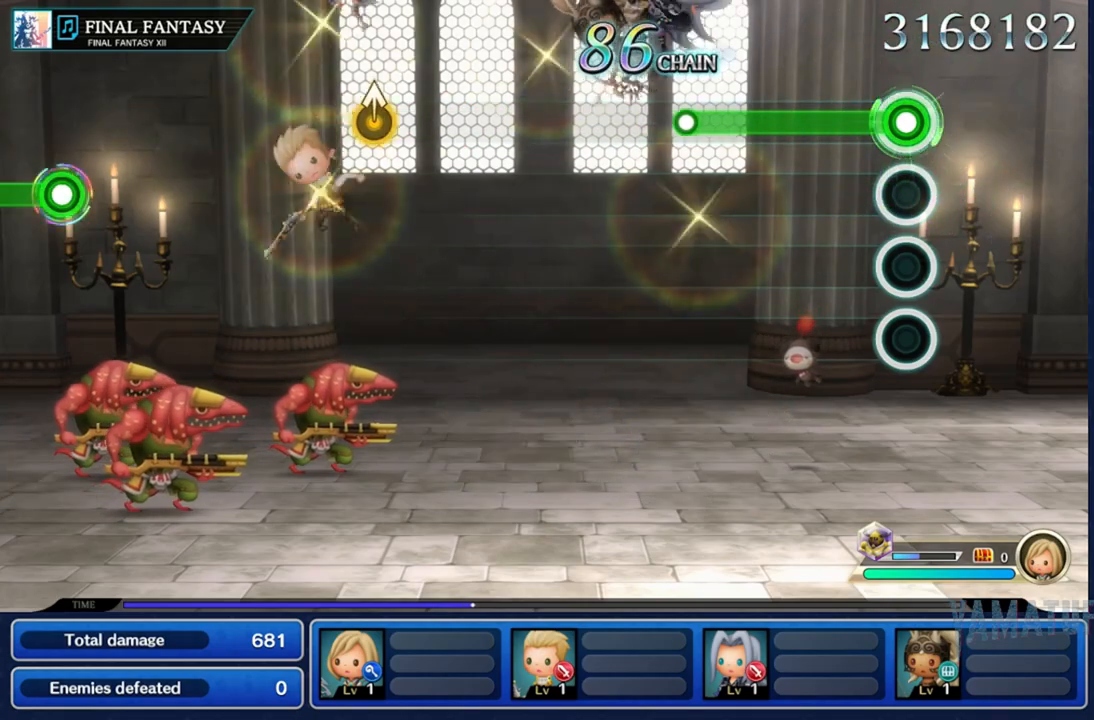
{"buttons": [], "left_stick": "center", "right_stick": "center", "events": [[383, "R2", "up"]]}
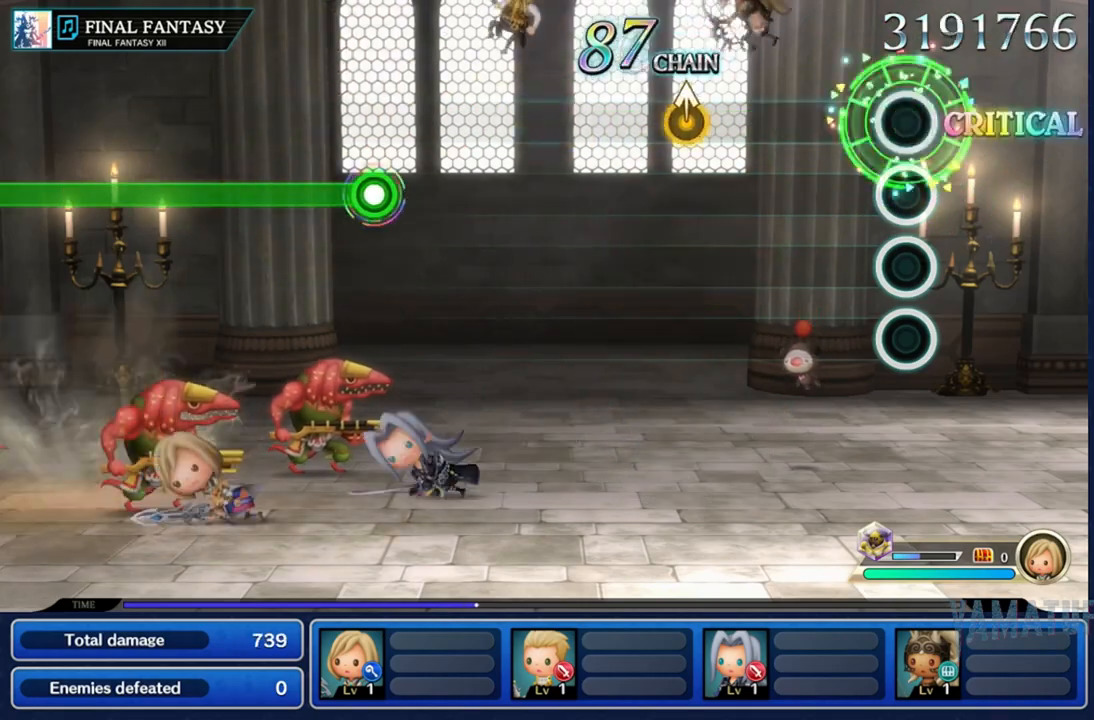
{"buttons": [], "left_stick": "center", "right_stick": "center", "events": []}
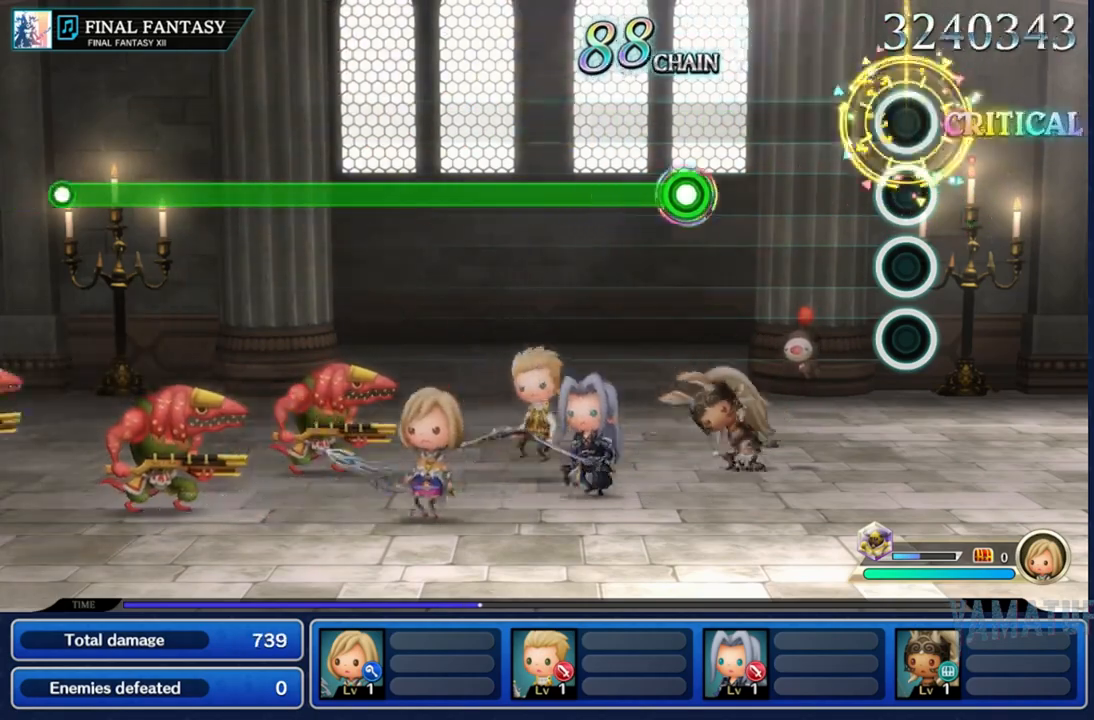
{"buttons": ["R2"], "left_stick": "center", "right_stick": "center", "events": [[367, "R2", "down"]]}
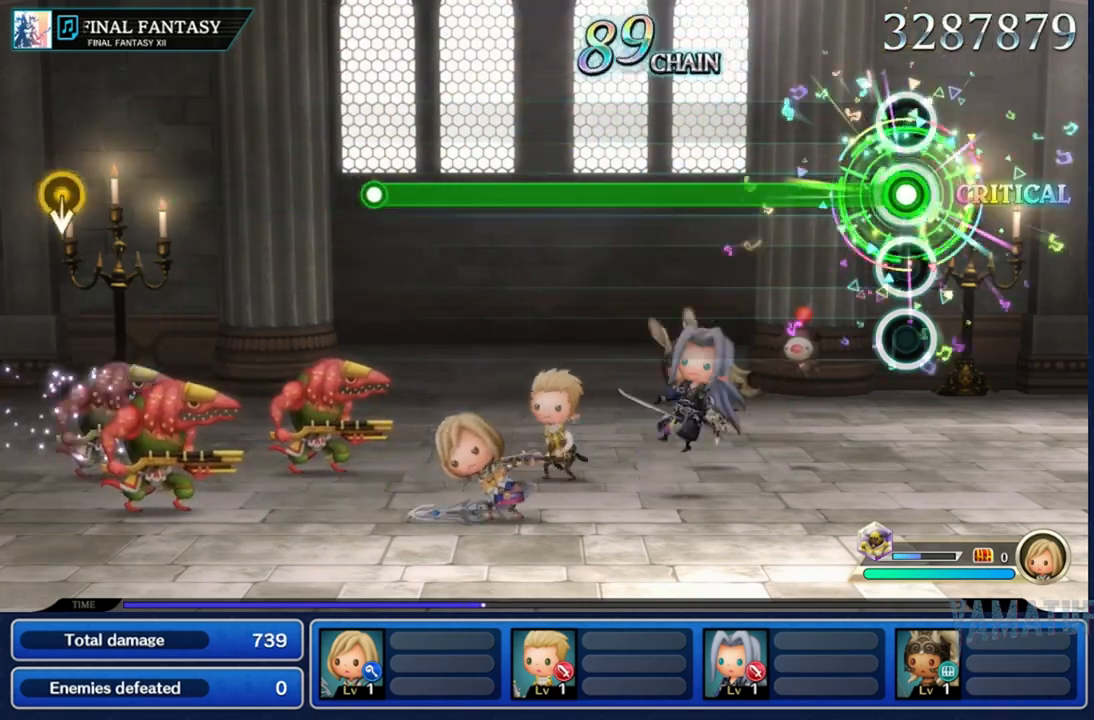
{"buttons": ["R2"], "left_stick": "center", "right_stick": "center", "events": []}